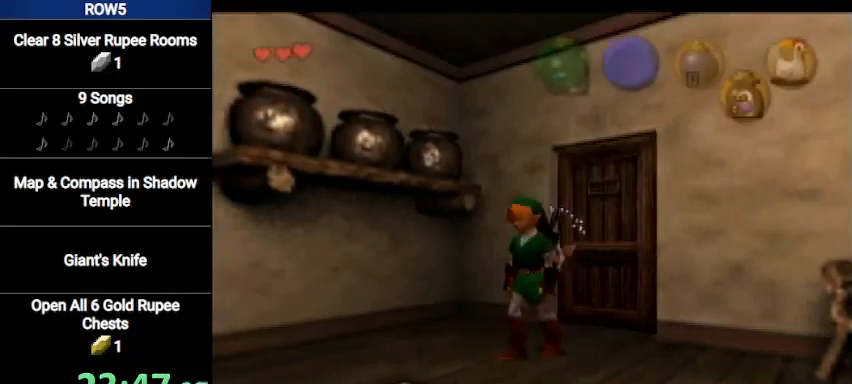
Gameplay with a controller (Nintendo layout); each line is a JSON object with the inputs held at the frame after it. "events" lists button and stick changes between this image and that frame as [ms after this image, input, new state], when the widget could be followed in between. Not read: L3 R3.
{"buttons": ["A"], "left_stick": "down-right", "right_stick": "center", "events": [[333, "A", "down"]]}
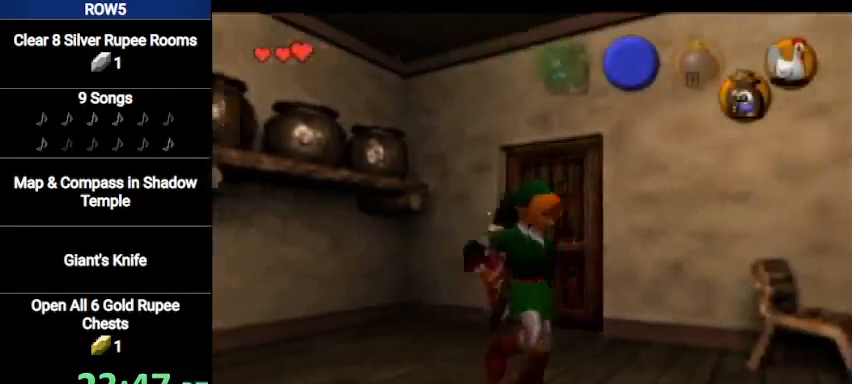
{"buttons": [], "left_stick": "right", "right_stick": "center", "events": [[33, "A", "up"], [401, "left_stick", "right"]]}
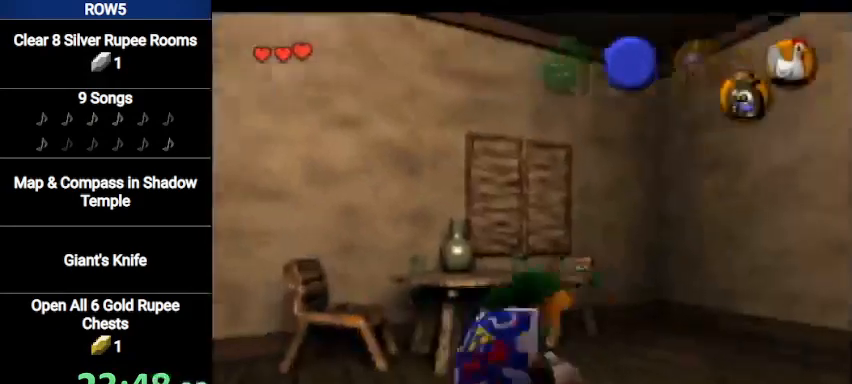
{"buttons": [], "left_stick": "right", "right_stick": "center", "events": [[267, "A", "down"], [467, "A", "up"]]}
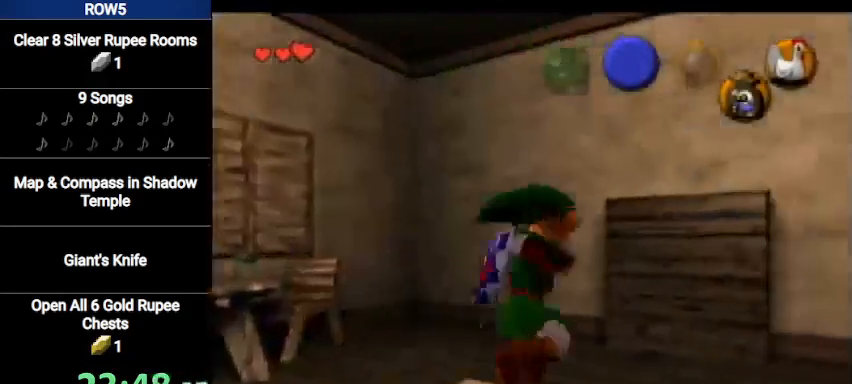
{"buttons": [], "left_stick": "right", "right_stick": "center", "events": []}
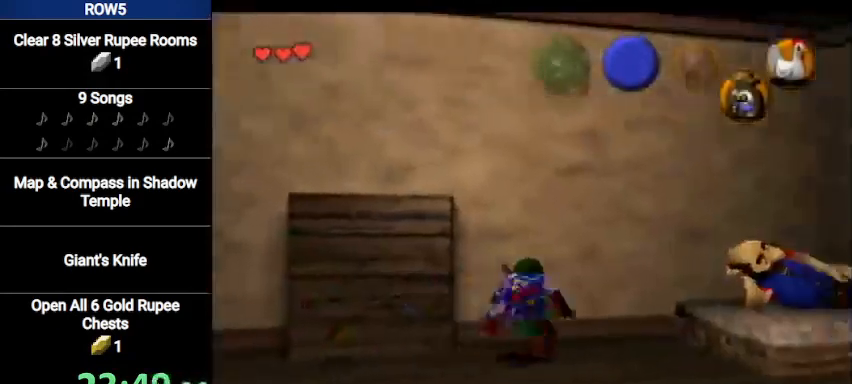
{"buttons": [], "left_stick": "center", "right_stick": "center", "events": [[267, "X", "down"], [267, "left_stick", "center"], [333, "X", "up"]]}
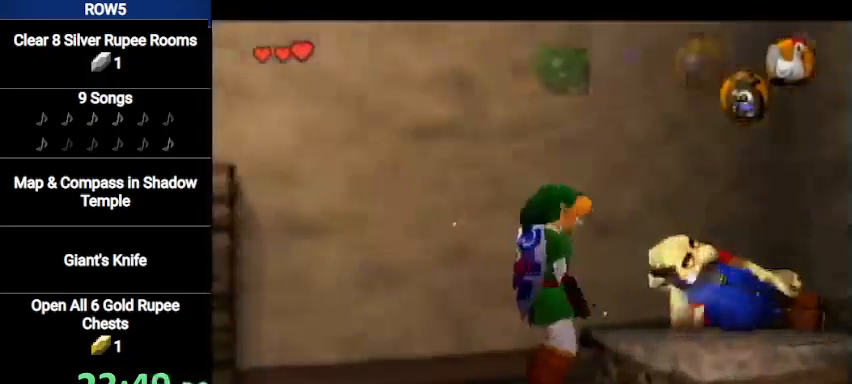
{"buttons": [], "left_stick": "center", "right_stick": "center", "events": []}
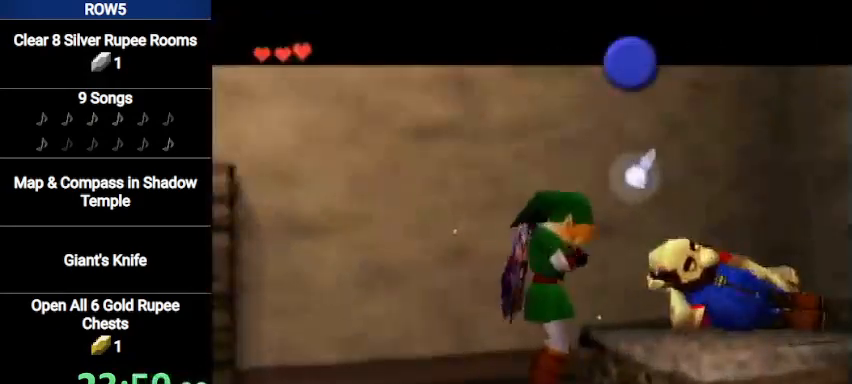
{"buttons": [], "left_stick": "down-left", "right_stick": "center", "events": [[267, "left_stick", "down-left"], [467, "B", "down"], [500, "B", "up"]]}
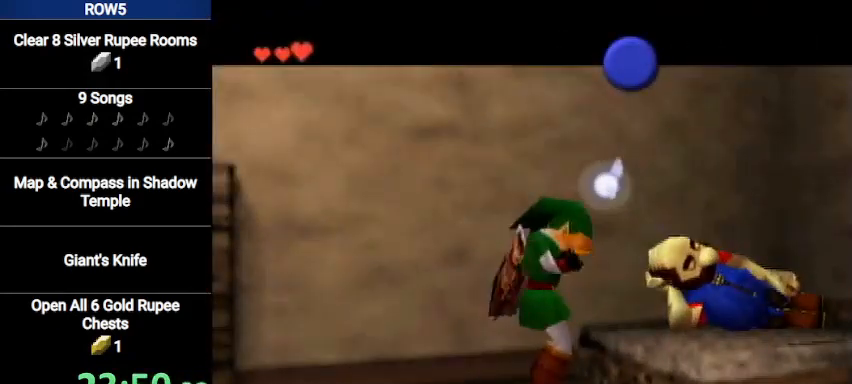
{"buttons": ["B"], "left_stick": "down-left", "right_stick": "center", "events": [[67, "B", "down"], [100, "B", "up"], [200, "B", "down"], [267, "B", "up"], [334, "B", "down"], [401, "B", "up"], [434, "B", "down"]]}
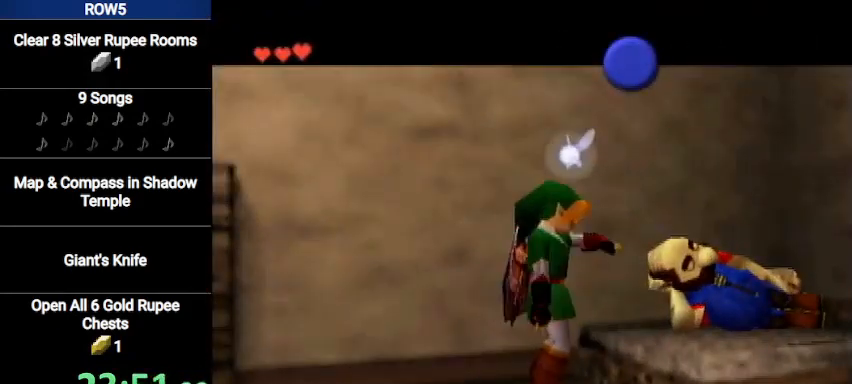
{"buttons": [], "left_stick": "down-left", "right_stick": "center", "events": [[33, "B", "up"], [66, "B", "down"], [100, "B", "up"], [166, "B", "down"], [233, "B", "up"], [300, "B", "down"], [367, "B", "up"], [400, "B", "down"], [467, "B", "up"]]}
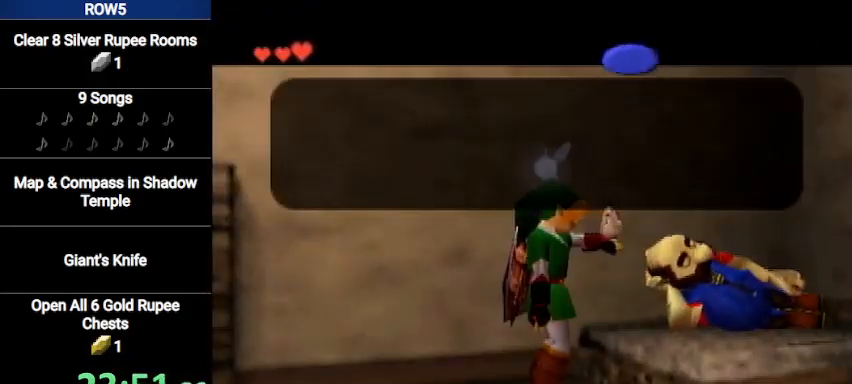
{"buttons": ["B"], "left_stick": "down-left", "right_stick": "center", "events": [[33, "B", "down"], [67, "B", "up"], [134, "B", "down"], [200, "B", "up"], [300, "B", "down"], [334, "B", "up"], [434, "B", "down"]]}
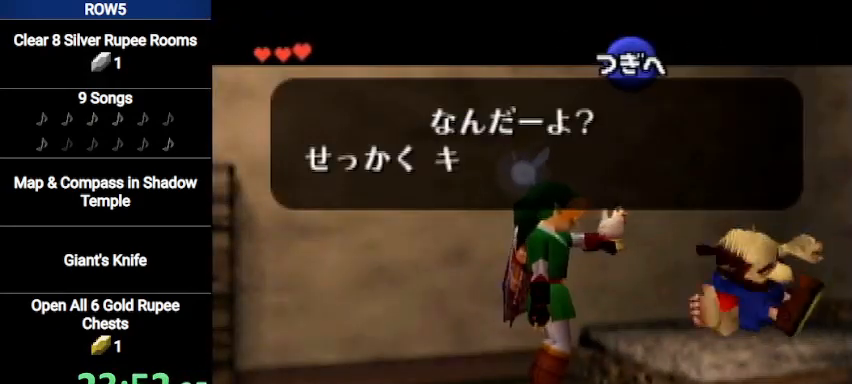
{"buttons": ["B"], "left_stick": "down-left", "right_stick": "center", "events": [[34, "B", "up"], [67, "B", "down"], [134, "B", "up"], [200, "B", "down"], [301, "B", "up"], [367, "B", "down"], [434, "B", "up"], [501, "B", "down"]]}
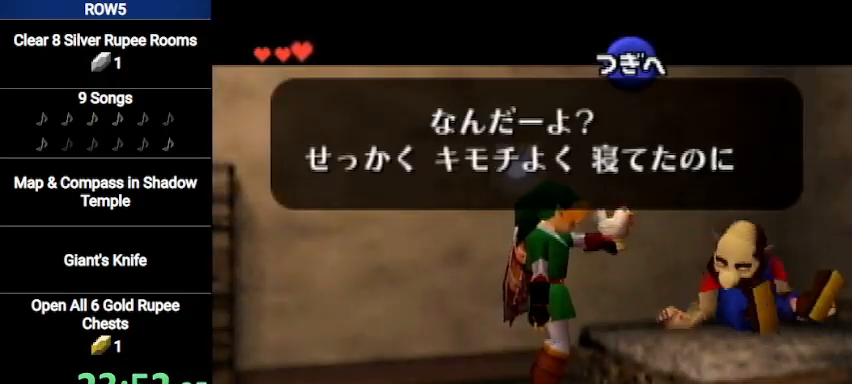
{"buttons": [], "left_stick": "down-left", "right_stick": "center", "events": [[66, "B", "up"], [100, "B", "down"], [167, "B", "up"]]}
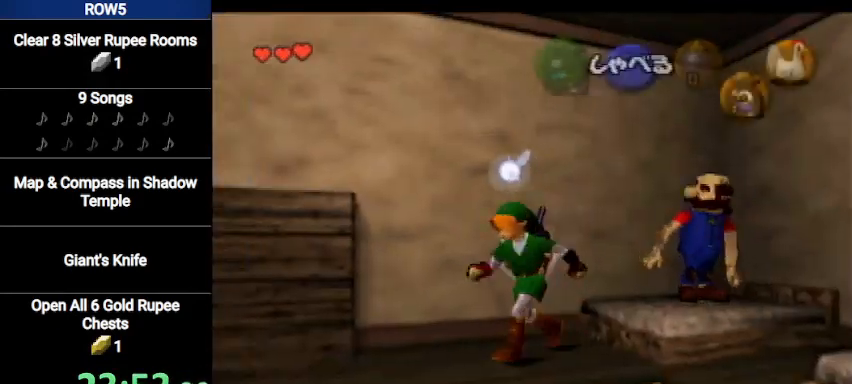
{"buttons": [], "left_stick": "down-left", "right_stick": "center", "events": [[167, "A", "down"], [267, "A", "up"], [334, "A", "down"], [434, "A", "up"]]}
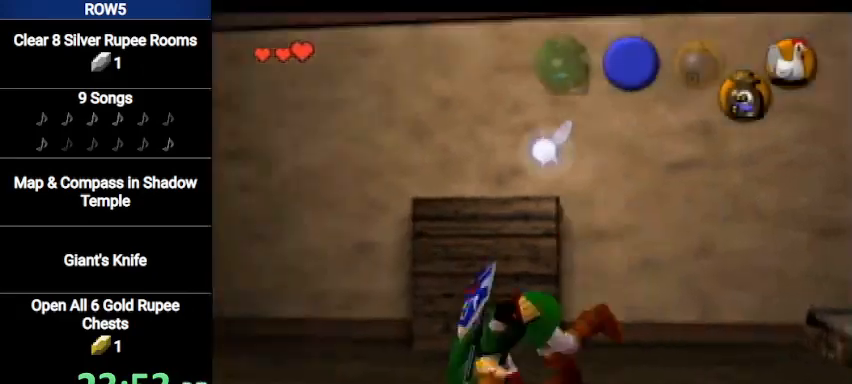
{"buttons": ["A"], "left_stick": "left", "right_stick": "center", "events": [[133, "left_stick", "left"], [500, "A", "down"]]}
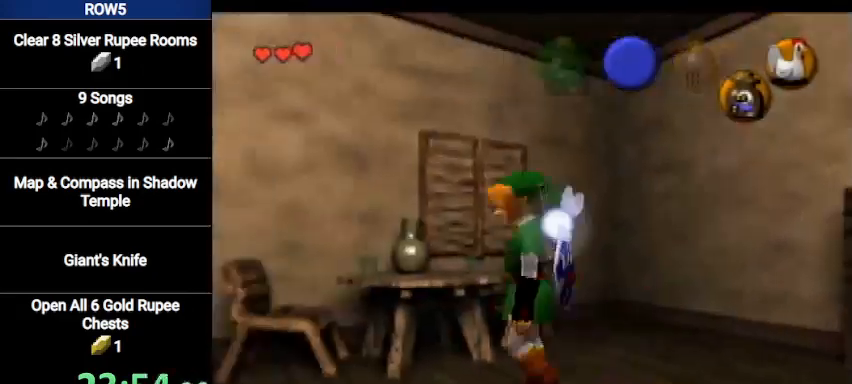
{"buttons": [], "left_stick": "left", "right_stick": "center", "events": [[200, "A", "up"]]}
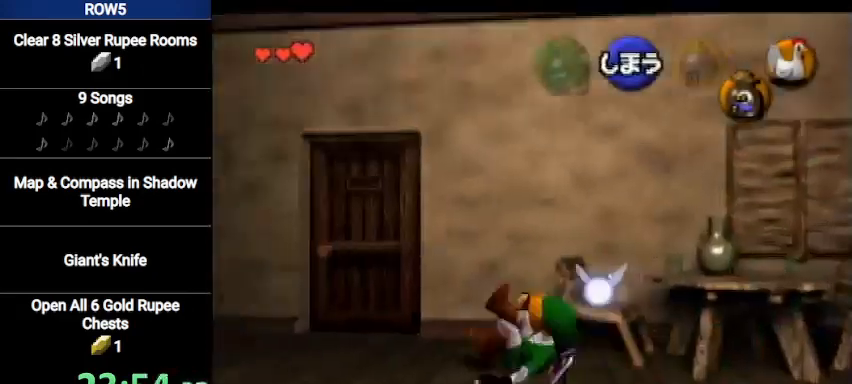
{"buttons": ["A"], "left_stick": "up", "right_stick": "center", "events": [[100, "left_stick", "up-left"], [333, "left_stick", "up"], [500, "A", "down"]]}
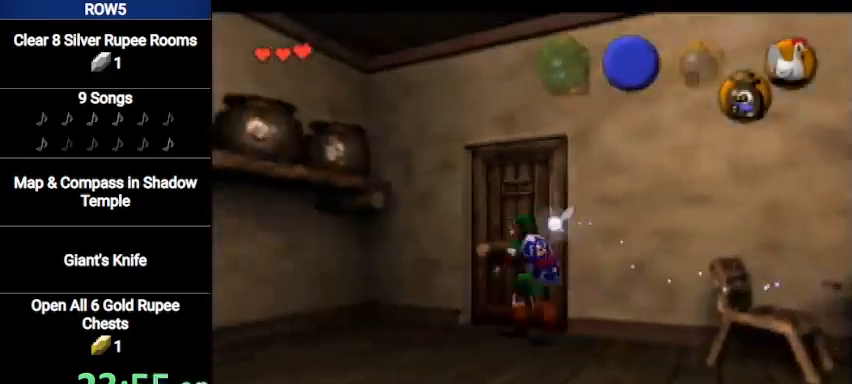
{"buttons": [], "left_stick": "center", "right_stick": "center", "events": [[34, "A", "up"], [34, "left_stick", "center"], [100, "A", "down"], [167, "A", "up"]]}
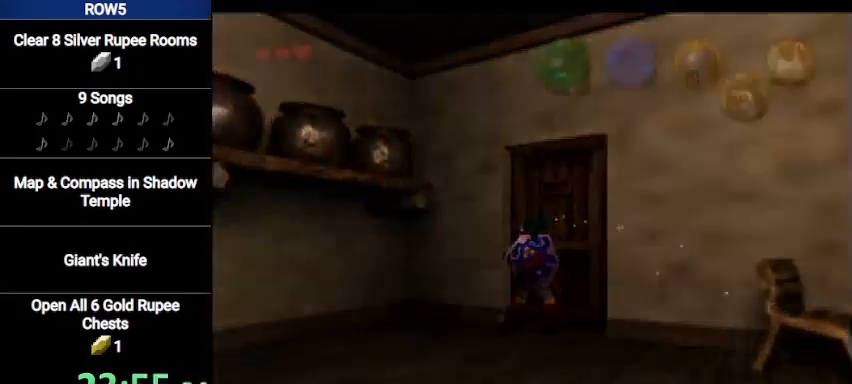
{"buttons": [], "left_stick": "center", "right_stick": "center", "events": []}
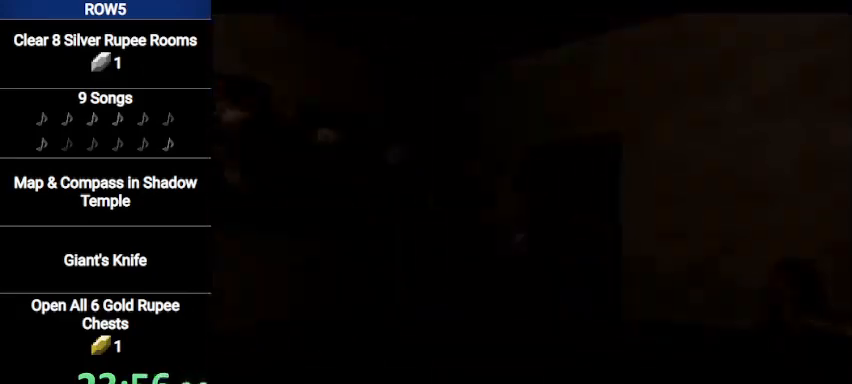
{"buttons": [], "left_stick": "up", "right_stick": "center", "events": [[267, "left_stick", "up"]]}
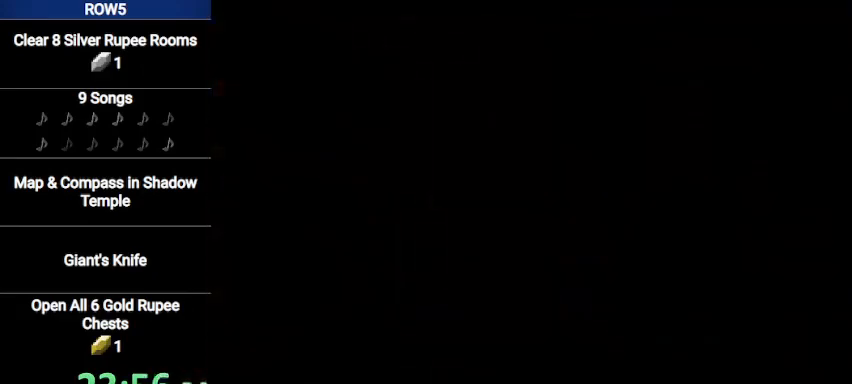
{"buttons": [], "left_stick": "up", "right_stick": "center", "events": []}
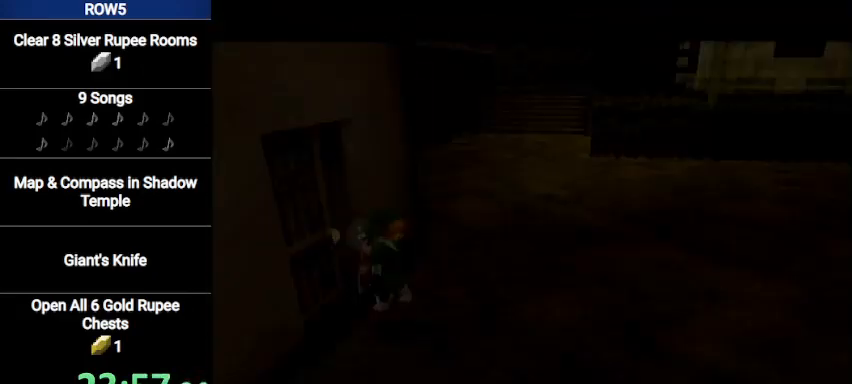
{"buttons": [], "left_stick": "up", "right_stick": "center", "events": []}